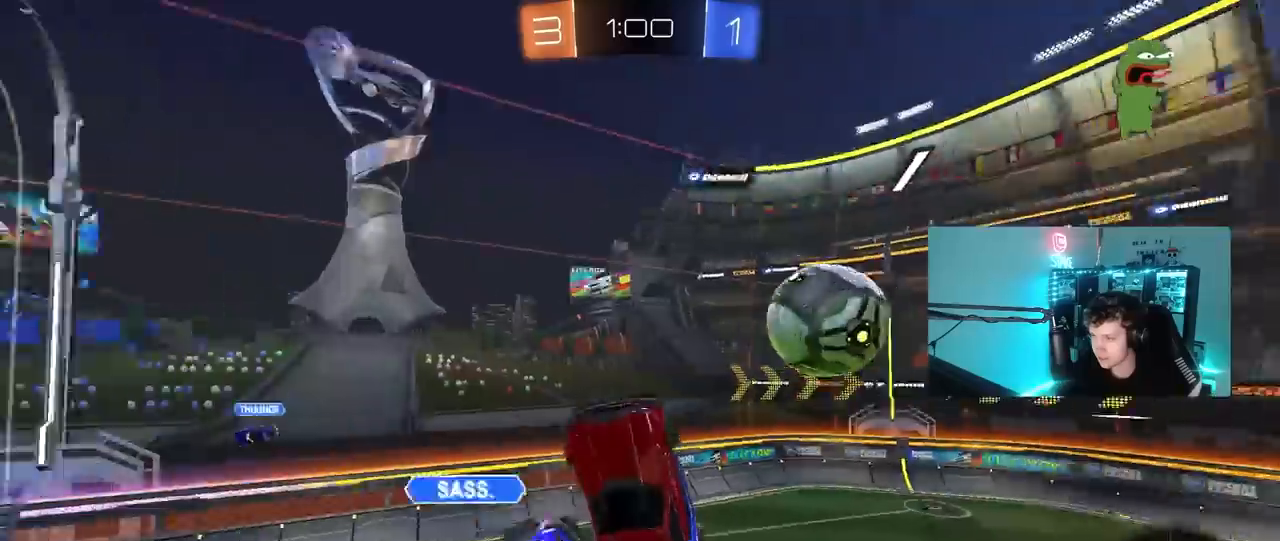
Gameplay with keyboard and mouse; each line is a JSON object with the keys and mouse buttons held at the frame after it. "events" lists presses ("down") and releases ("up") of "1", "2", "3", "4", "5", "a", "alt", "c", "caps_lock", "ctrl", "d", "e", "f", "g", "q", "r", "s", "shift", "space", "t", "tab", "v", "w", "x", "z", "mouse_left", "mouse_wheel" and "mouse_right" between this image and that frame as [ms after this image, input, new state], when the widget could be followed in between. "mouse_left", "mouse_wheel", "mouse_right" = the "left", "wheel", "right" buttons of the "mouse" list. No other keys are recorded. "wheel" means that the mouse wheel is clicked or scrolled. "mouse_move" is the direction in which the mouse moves at that frame (one of eight, or "still"), when it could be read.
{"keys": ["a"], "mouse": [], "mouse_move": "still", "events": [[17, "s", "down"], [100, "shift", "up"], [150, "a", "up"], [150, "d", "down"], [483, "a", "down"], [483, "d", "up"], [483, "s", "up"]]}
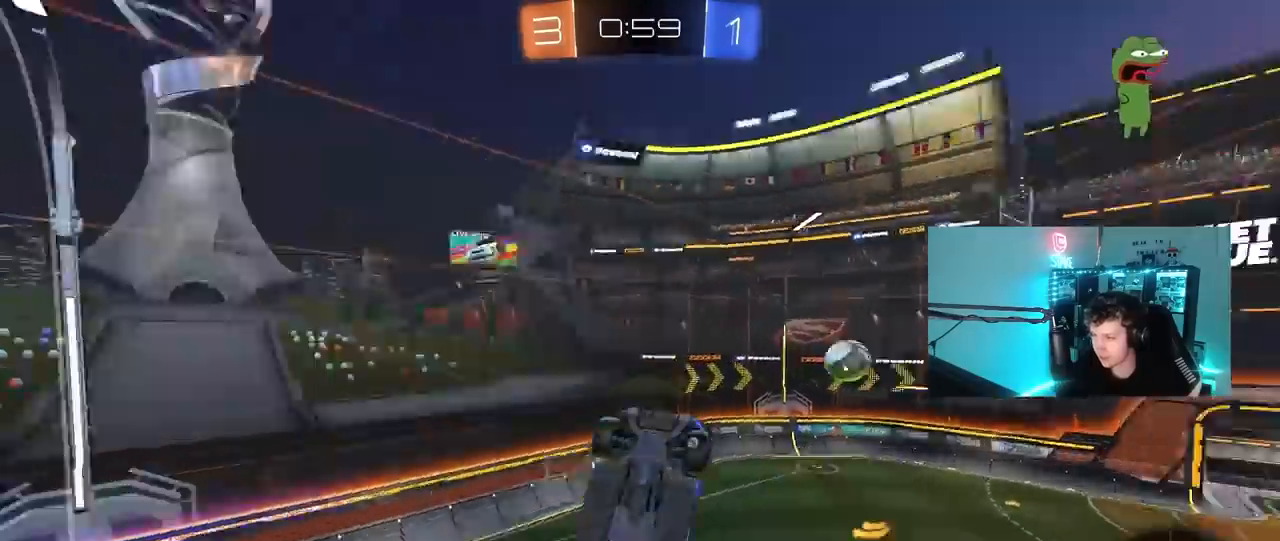
{"keys": ["a", "s"], "mouse": [], "mouse_move": "still", "events": [[33, "shift", "down"], [33, "space", "down"], [67, "space", "up"], [117, "mouse_left", "down"], [117, "w", "down"], [317, "mouse_left", "up"], [317, "w", "up"], [450, "s", "down"], [500, "shift", "up"]]}
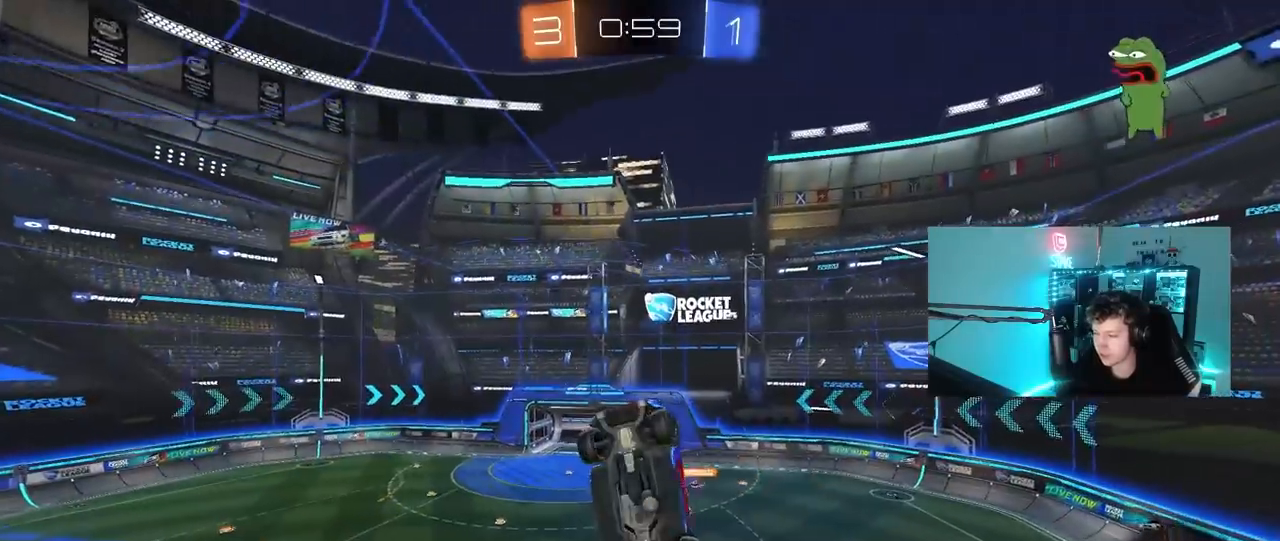
{"keys": [], "mouse": ["left"], "mouse_move": "still", "events": [[183, "a", "up"], [183, "s", "up"], [233, "d", "down"], [317, "mouse_left", "down"], [417, "d", "up"]]}
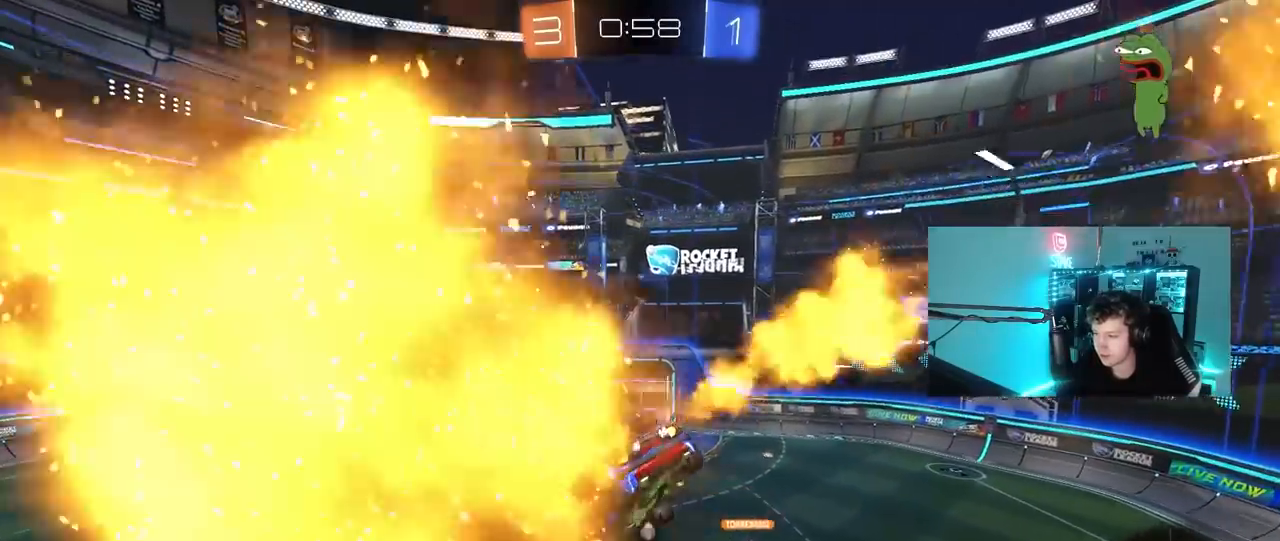
{"keys": [], "mouse": [], "mouse_move": "still", "events": [[100, "a", "down"], [100, "s", "down"], [150, "mouse_left", "up"], [150, "space", "down"], [200, "a", "up"], [250, "d", "down"], [250, "s", "up"], [300, "space", "up"], [333, "d", "up"]]}
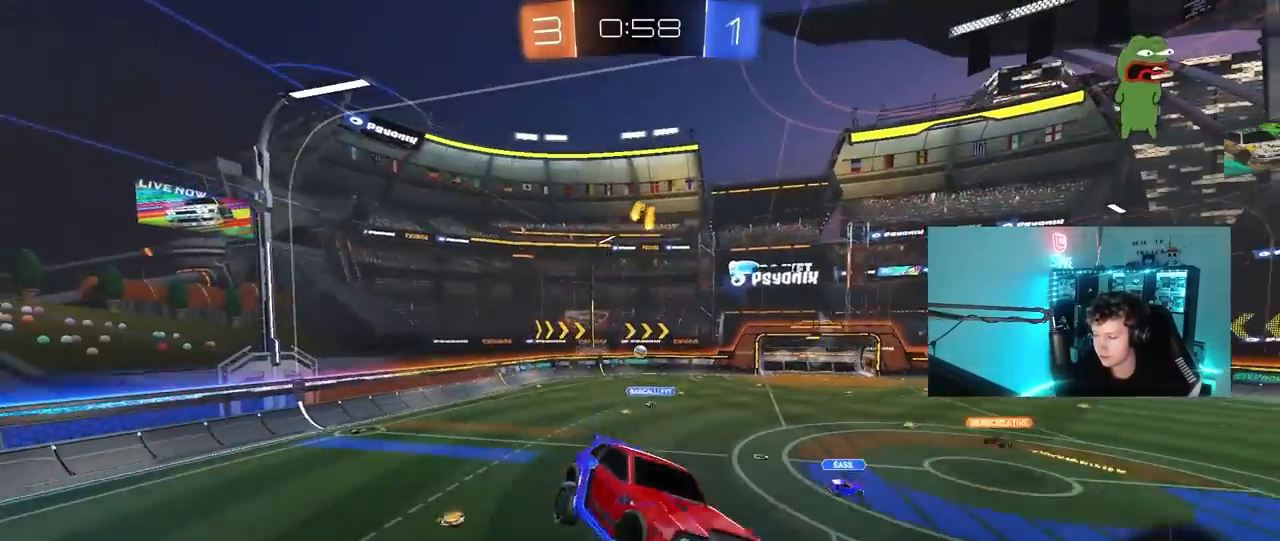
{"keys": ["a", "shift", "w"], "mouse": [], "mouse_move": "still", "events": [[317, "a", "down"], [317, "w", "down"], [450, "shift", "down"]]}
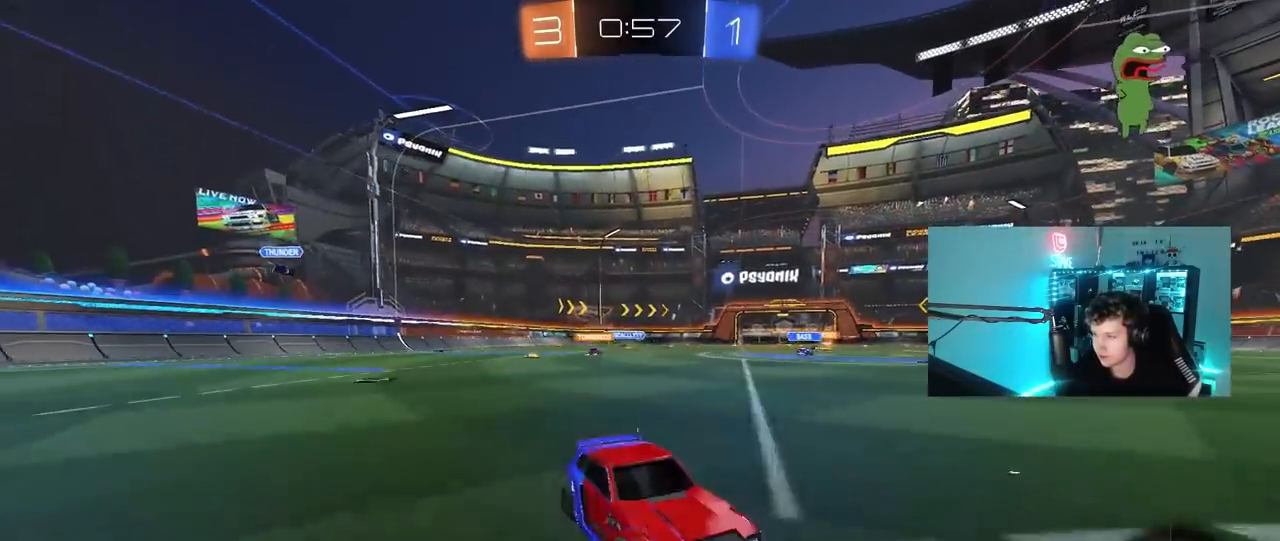
{"keys": ["a", "w"], "mouse": ["left"], "mouse_move": "still", "events": [[83, "shift", "up"], [183, "mouse_left", "down"], [183, "space", "down"], [367, "space", "up"]]}
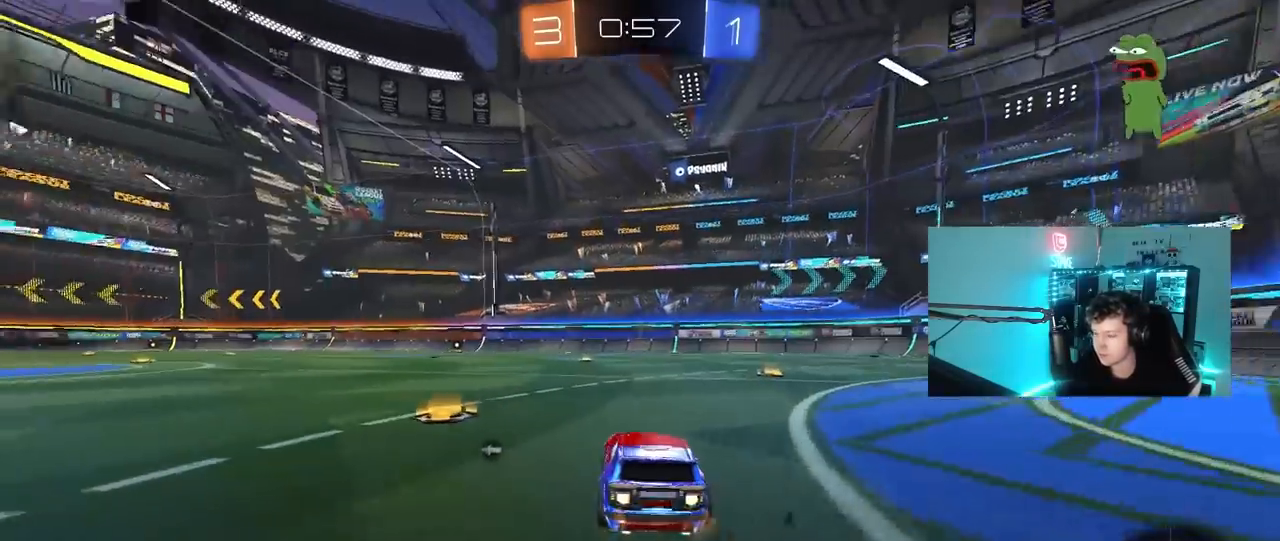
{"keys": ["a", "s", "shift", "space"], "mouse": ["left"], "mouse_move": "up", "events": [[50, "a", "up"], [100, "mouse_right", "down"], [200, "a", "down"], [200, "mouse_right", "up"], [200, "shift", "down"], [250, "mouse_right", "down"], [333, "s", "down"], [333, "w", "up"], [383, "mouse_right", "up"], [483, "space", "down"]]}
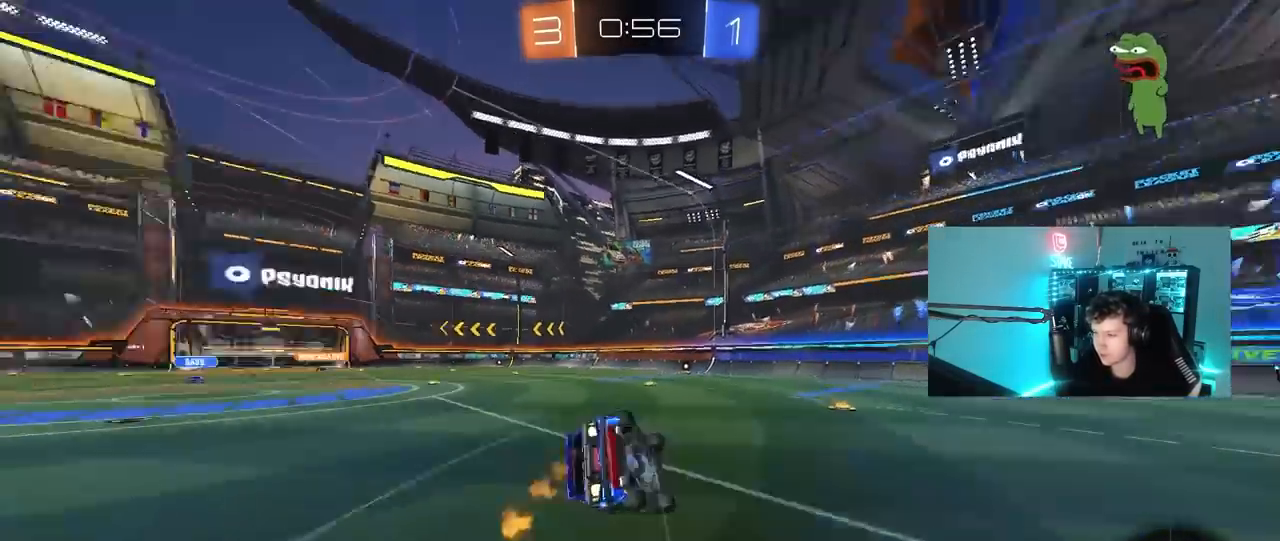
{"keys": ["a", "s"], "mouse": [], "mouse_move": "still", "events": [[117, "s", "up"], [167, "space", "up"], [217, "mouse_left", "up"], [300, "s", "down"], [450, "shift", "up"]]}
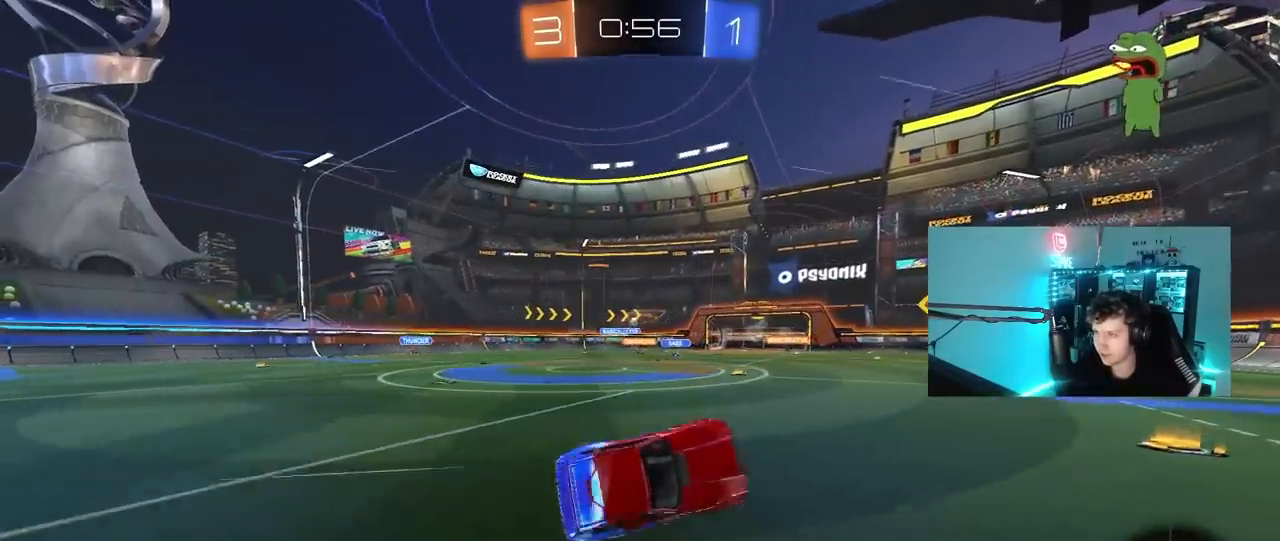
{"keys": ["d", "w"], "mouse": ["left"], "mouse_move": "still", "events": [[50, "a", "up"], [50, "s", "up"], [133, "d", "down"], [183, "mouse_left", "down"], [233, "d", "up"], [233, "w", "down"], [467, "d", "down"]]}
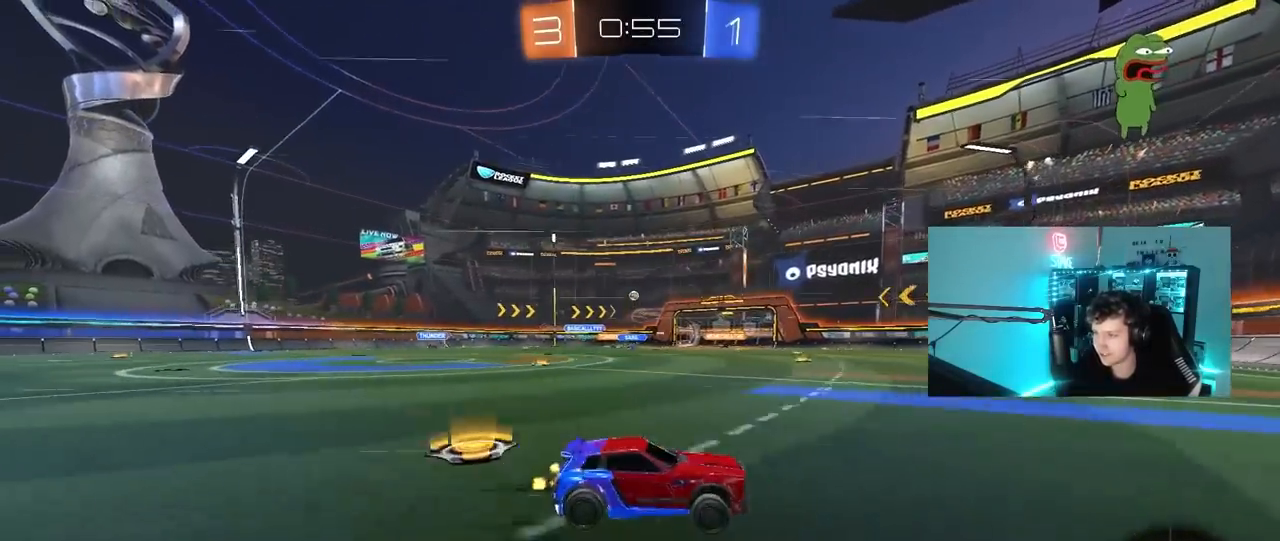
{"keys": ["w"], "mouse": [], "mouse_move": "still", "events": [[17, "mouse_left", "up"], [67, "d", "up"], [200, "a", "down"], [483, "a", "up"]]}
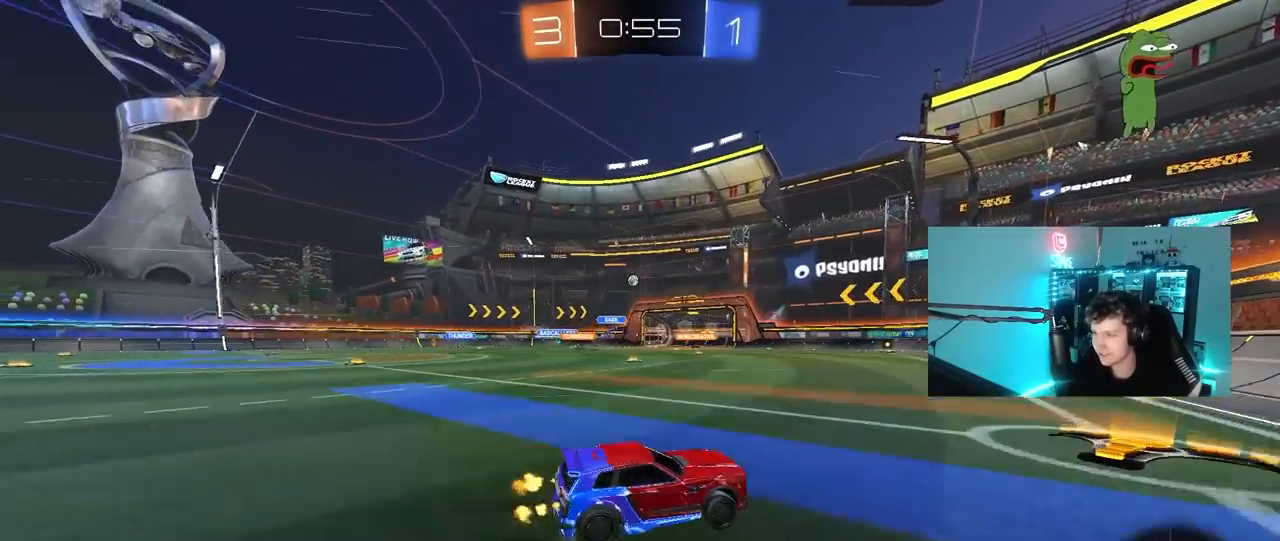
{"keys": ["a", "w"], "mouse": [], "mouse_move": "still", "events": [[117, "mouse_left", "down"], [317, "mouse_left", "up"], [350, "a", "down"]]}
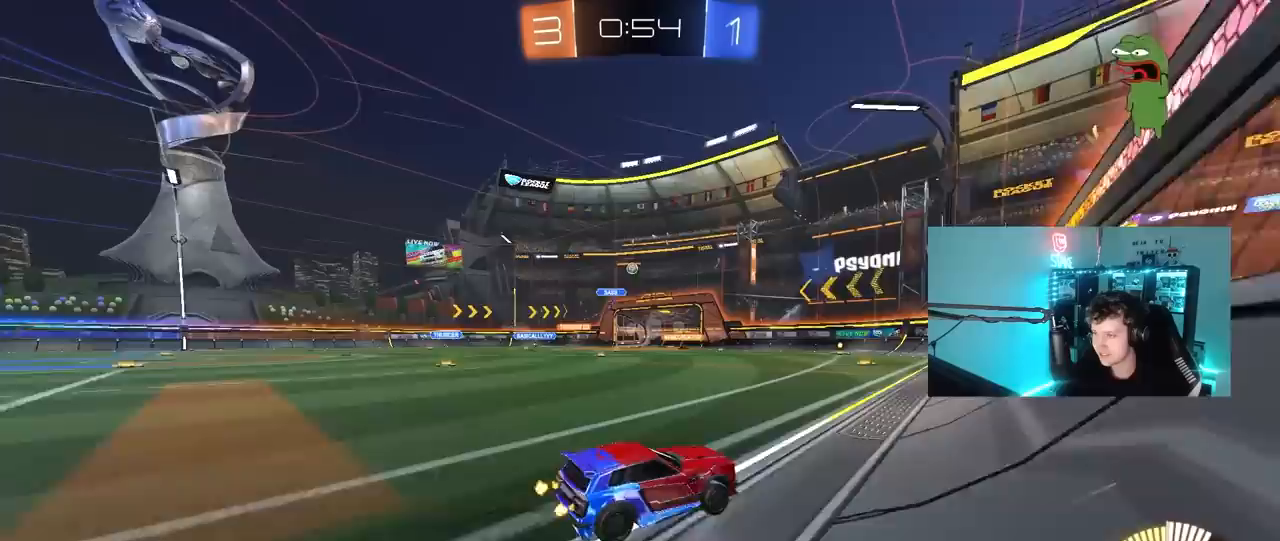
{"keys": ["a", "w"], "mouse": [], "mouse_move": "still", "events": [[33, "a", "up"], [367, "a", "down"]]}
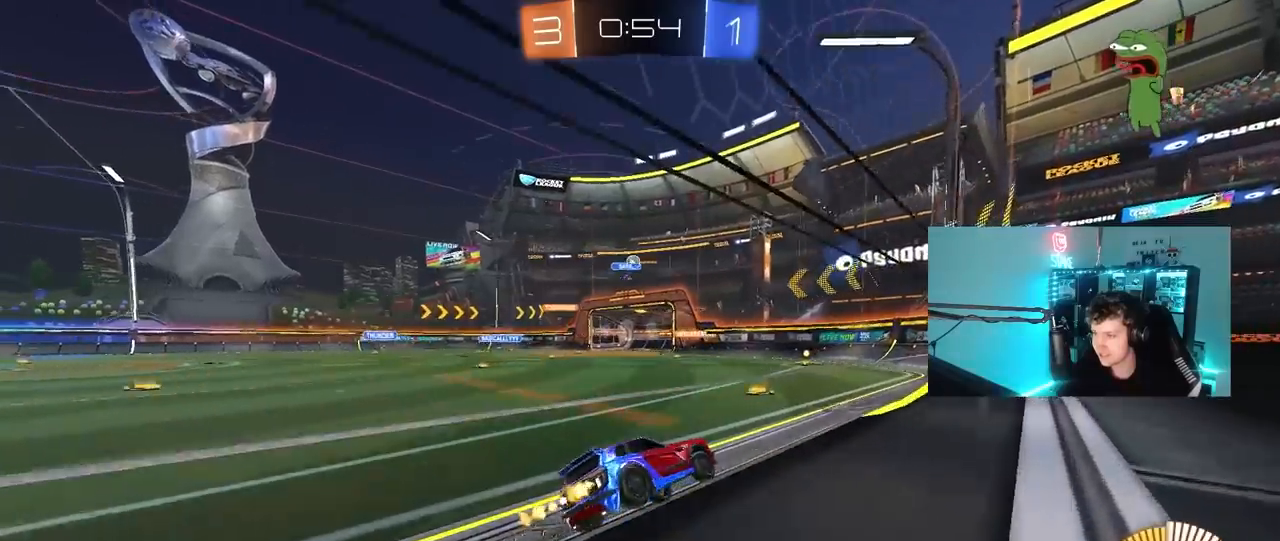
{"keys": ["a", "w"], "mouse": [], "mouse_move": "still", "events": [[100, "a", "up"], [433, "a", "down"]]}
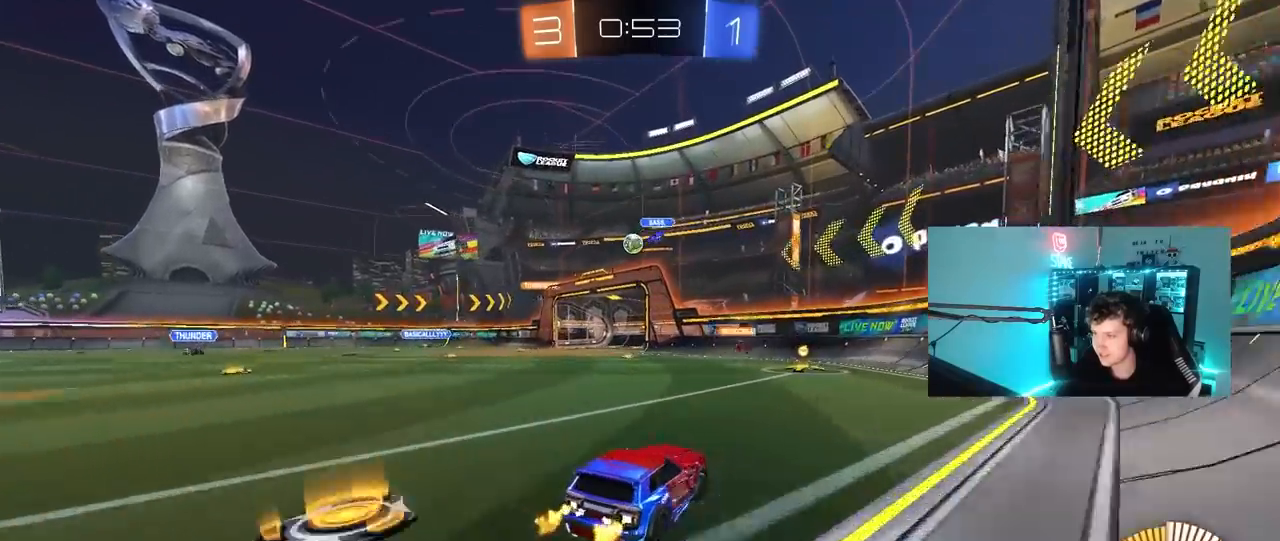
{"keys": ["a", "s"], "mouse": [], "mouse_move": "still", "events": [[83, "w", "up"], [267, "a", "up"], [317, "a", "down"], [400, "s", "down"]]}
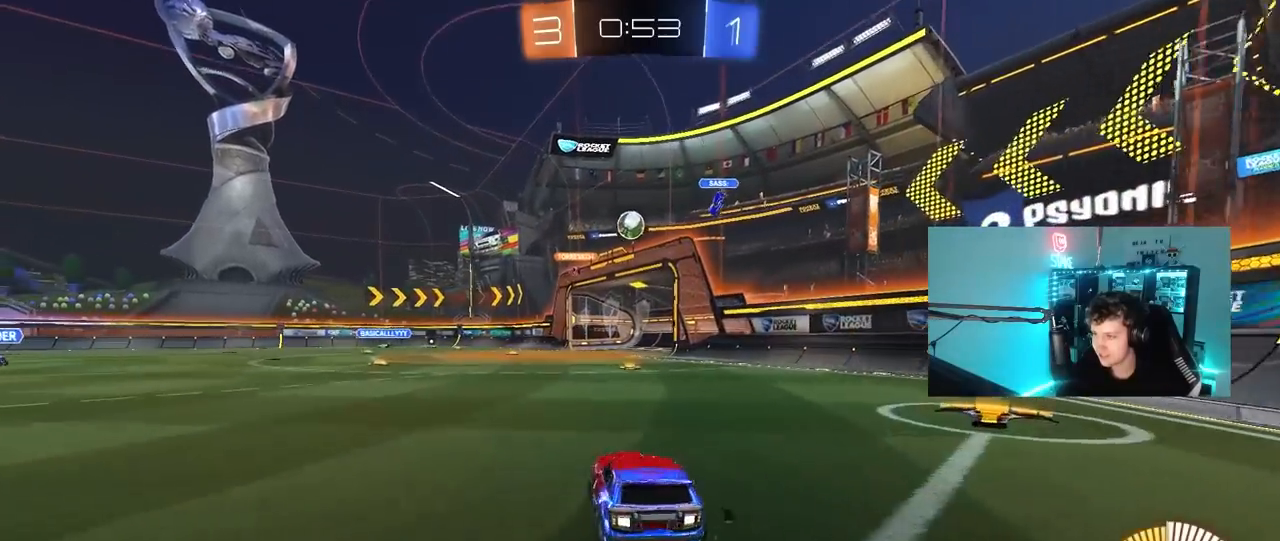
{"keys": ["d"], "mouse": [], "mouse_move": "still", "events": [[50, "s", "up"], [83, "shift", "down"], [183, "shift", "up"], [367, "a", "up"], [367, "d", "down"]]}
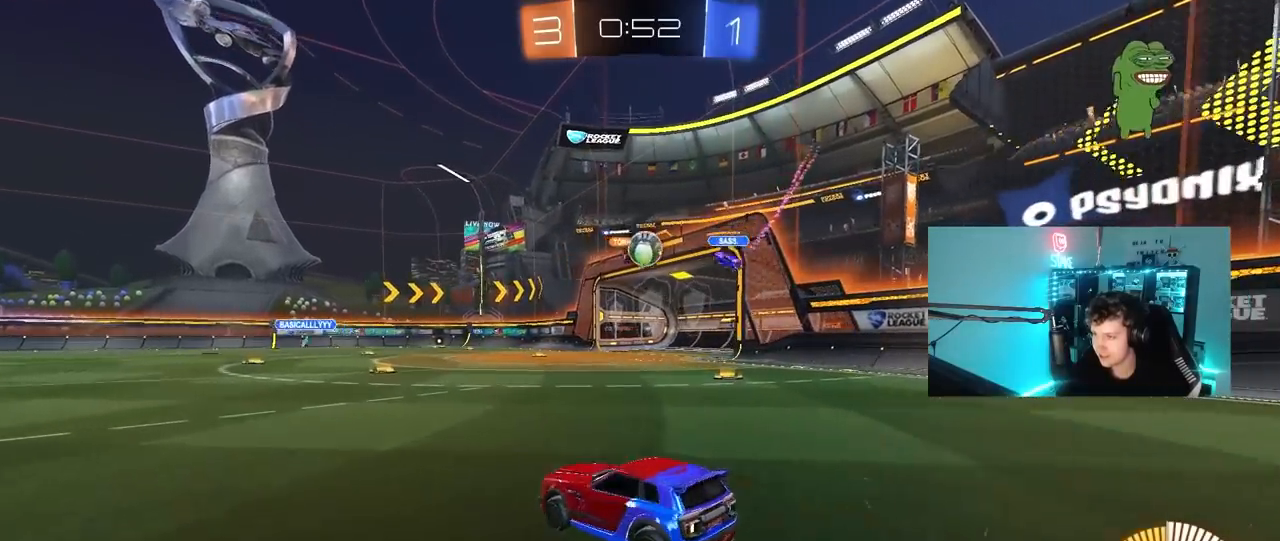
{"keys": ["a", "w"], "mouse": [], "mouse_move": "still", "events": [[50, "w", "down"], [250, "d", "up"], [350, "a", "down"]]}
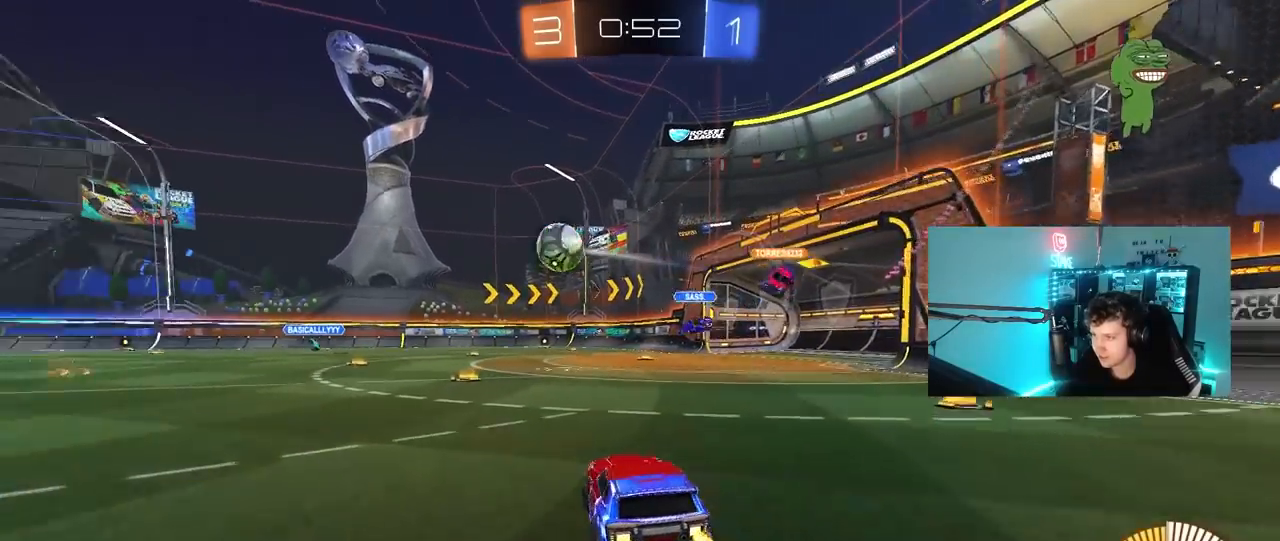
{"keys": ["w"], "mouse": ["left"], "mouse_move": "still", "events": [[117, "a", "up"], [350, "mouse_left", "down"], [400, "mouse_right", "down"], [500, "mouse_right", "up"]]}
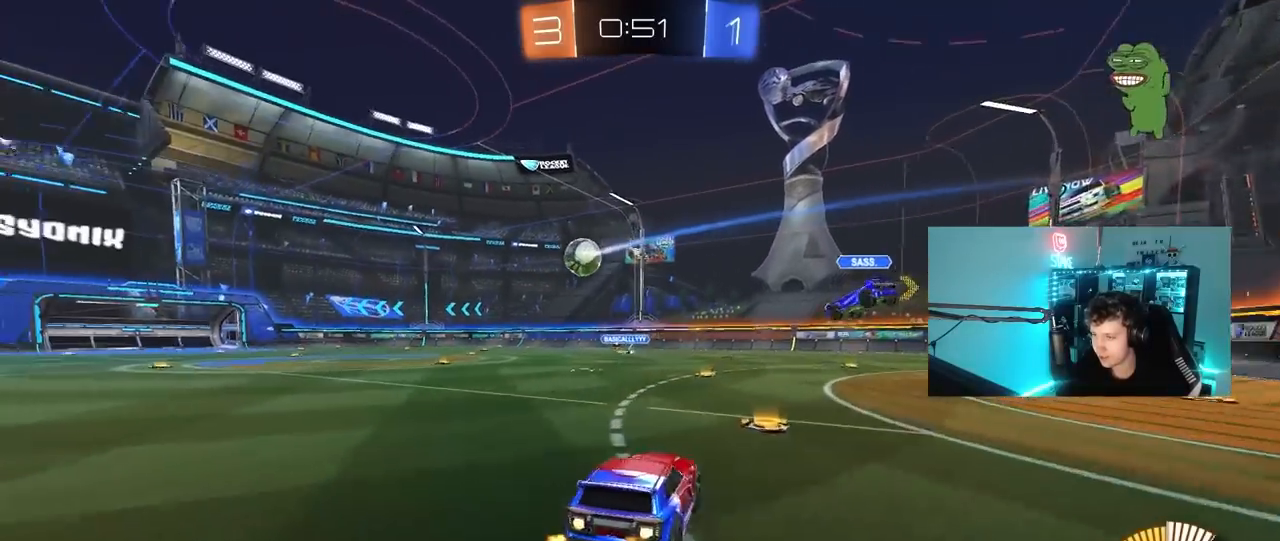
{"keys": ["w"], "mouse": [], "mouse_move": "still", "events": [[50, "mouse_right", "down"], [183, "mouse_left", "up"], [233, "mouse_right", "up"]]}
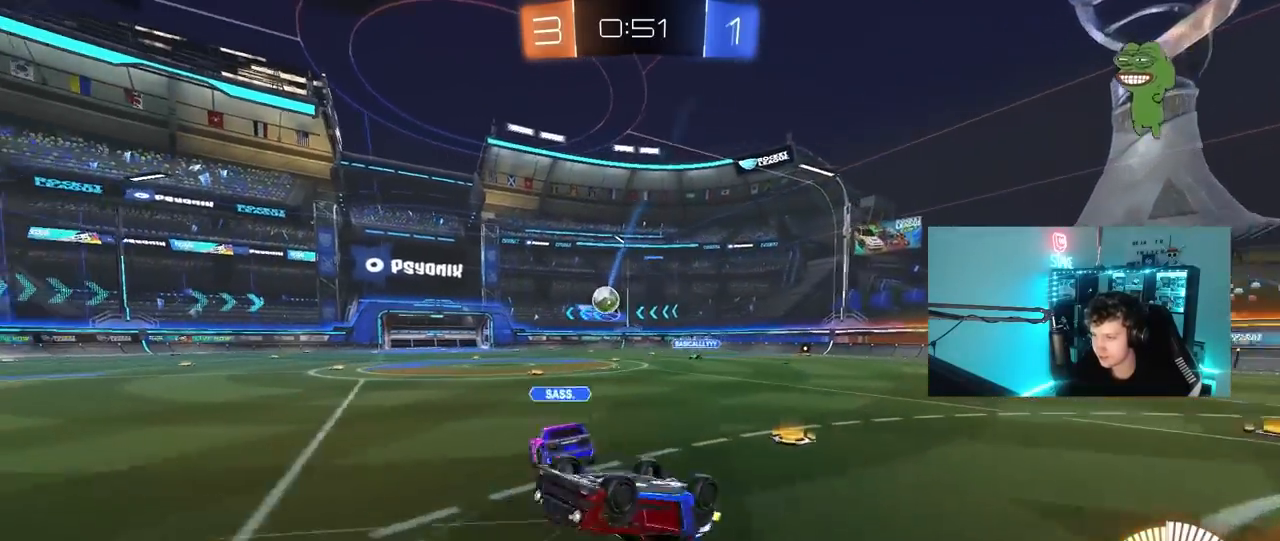
{"keys": ["a"], "mouse": [], "mouse_move": "still", "events": [[250, "w", "up"], [433, "a", "down"]]}
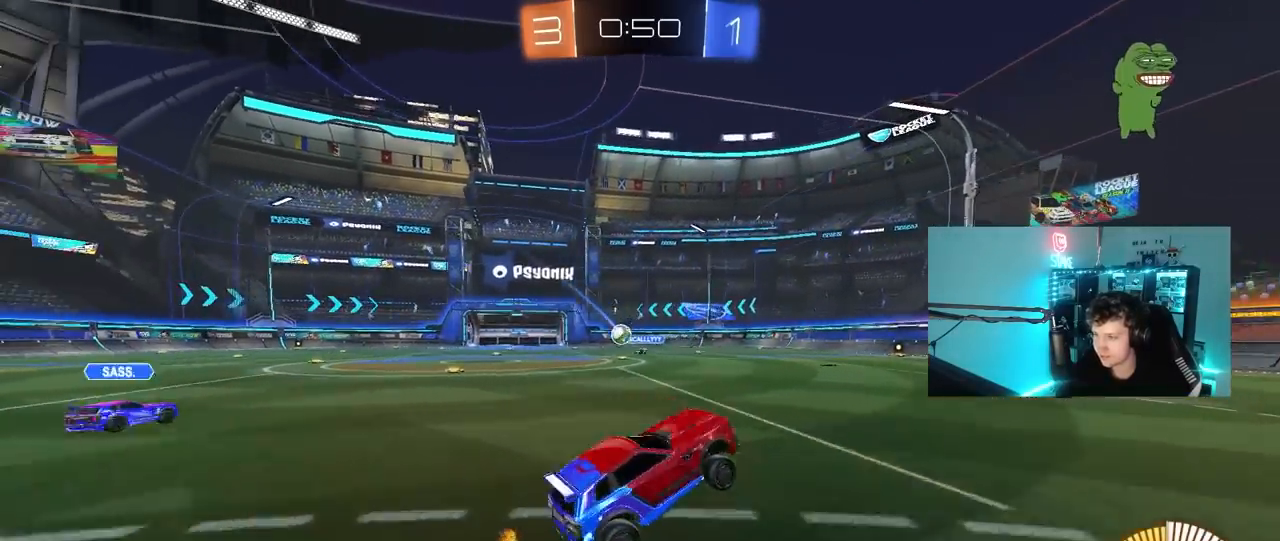
{"keys": ["w"], "mouse": [], "mouse_move": "still", "events": [[33, "w", "down"], [167, "a", "up"], [350, "a", "down"], [500, "a", "up"]]}
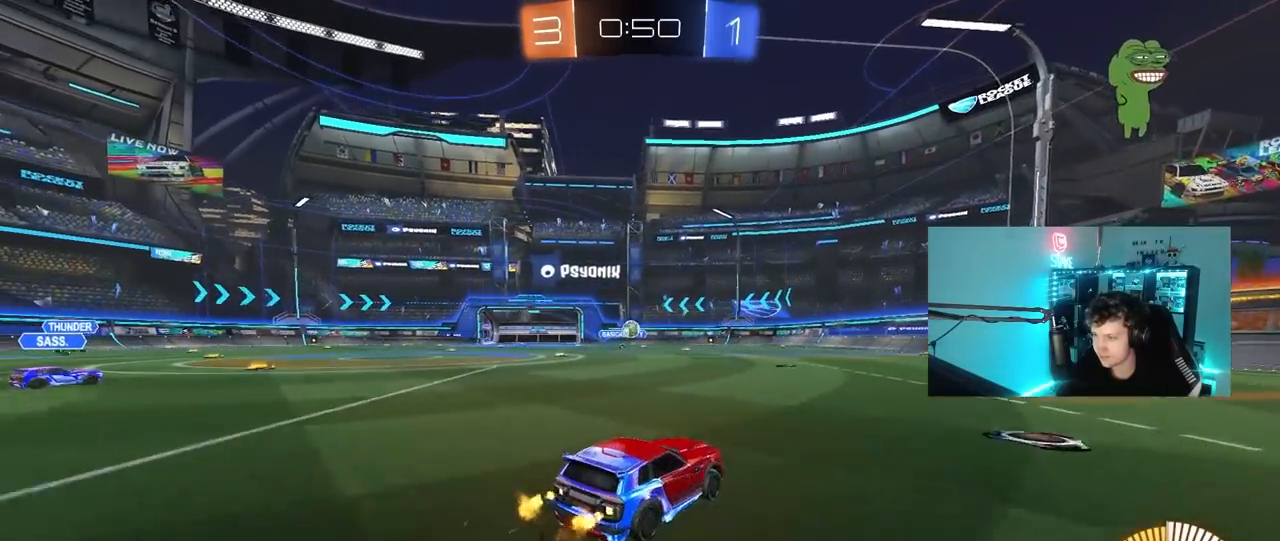
{"keys": ["w"], "mouse": [], "mouse_move": "up-right", "events": [[50, "mouse_left", "down"], [83, "mouse_right", "down"], [233, "mouse_left", "up"], [367, "mouse_right", "up"]]}
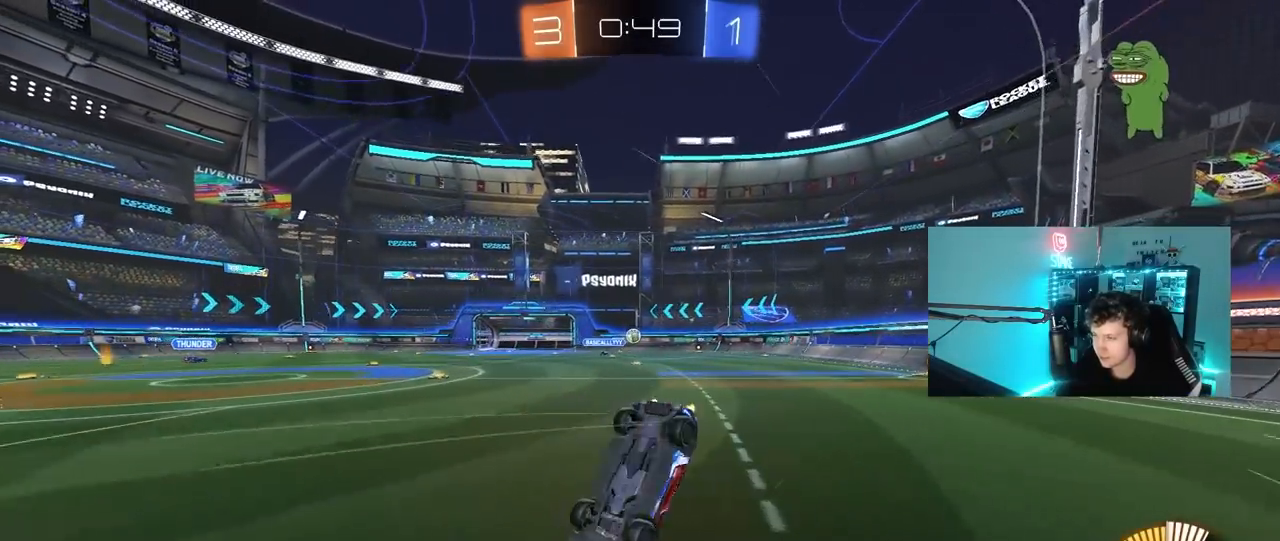
{"keys": [], "mouse": [], "mouse_move": "still", "events": [[50, "d", "down"], [50, "w", "up"], [150, "d", "up"], [300, "d", "down"], [433, "d", "up"]]}
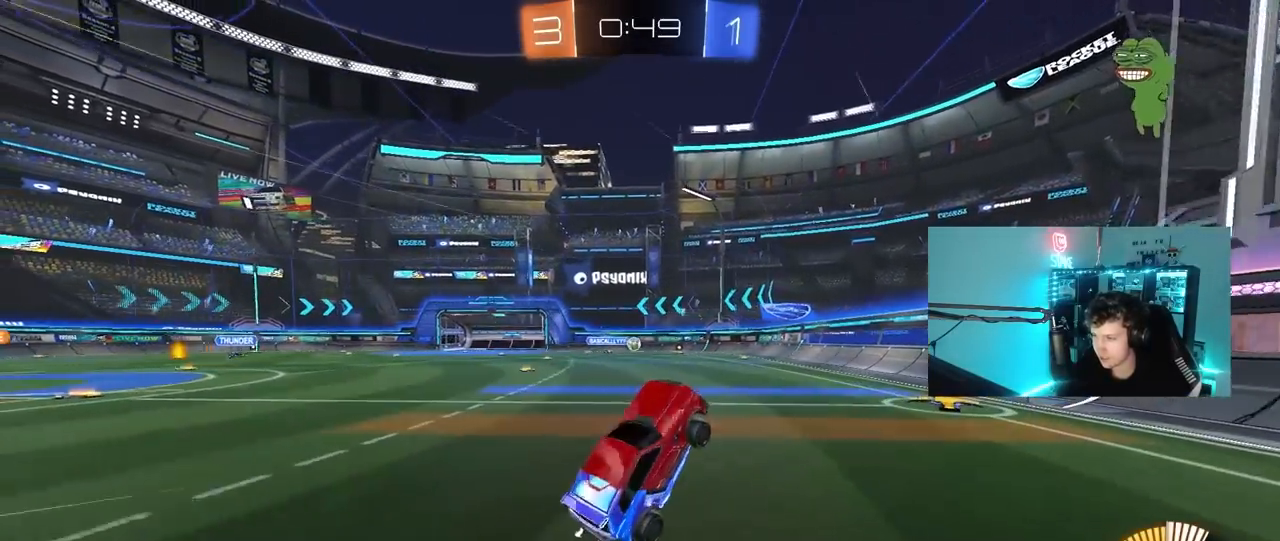
{"keys": ["w"], "mouse": [], "mouse_move": "still", "events": [[167, "w", "down"], [217, "d", "down"], [350, "d", "up"]]}
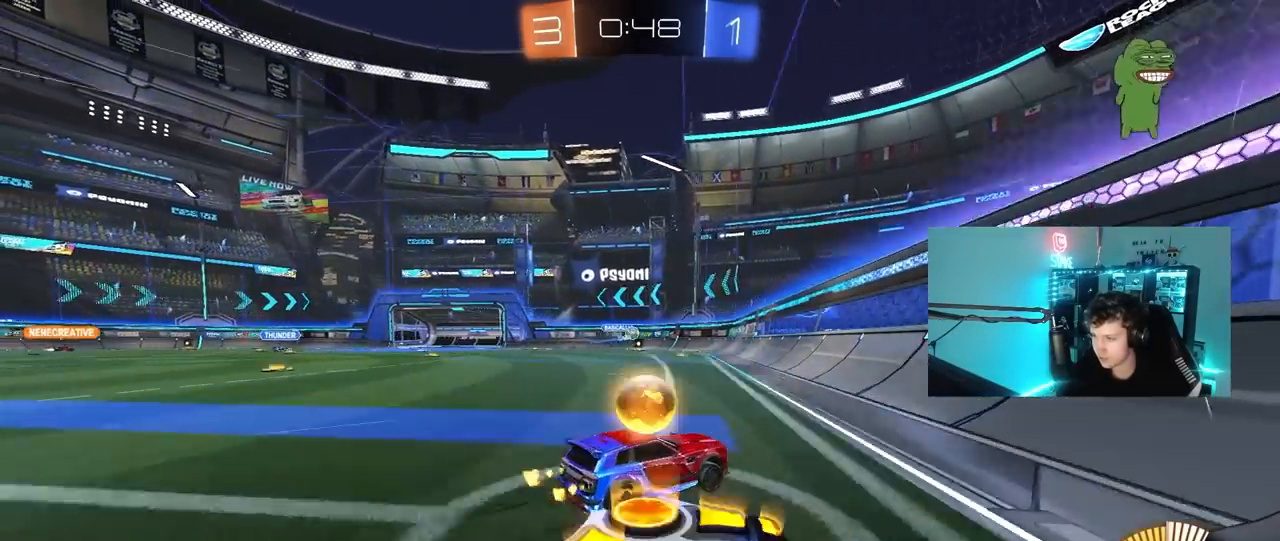
{"keys": ["d", "w"], "mouse": ["left"], "mouse_move": "still", "events": [[83, "a", "down"], [183, "a", "up"], [283, "mouse_left", "down"], [317, "a", "down"], [417, "a", "up"], [467, "d", "down"]]}
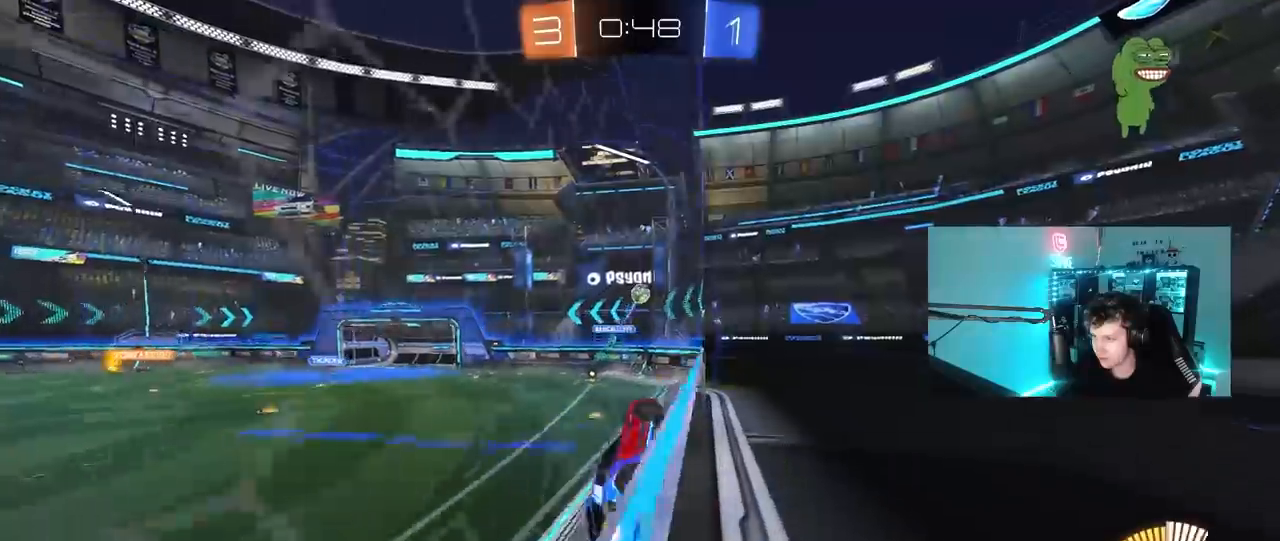
{"keys": ["w"], "mouse": [], "mouse_move": "still", "events": [[67, "d", "up"], [333, "mouse_left", "up"]]}
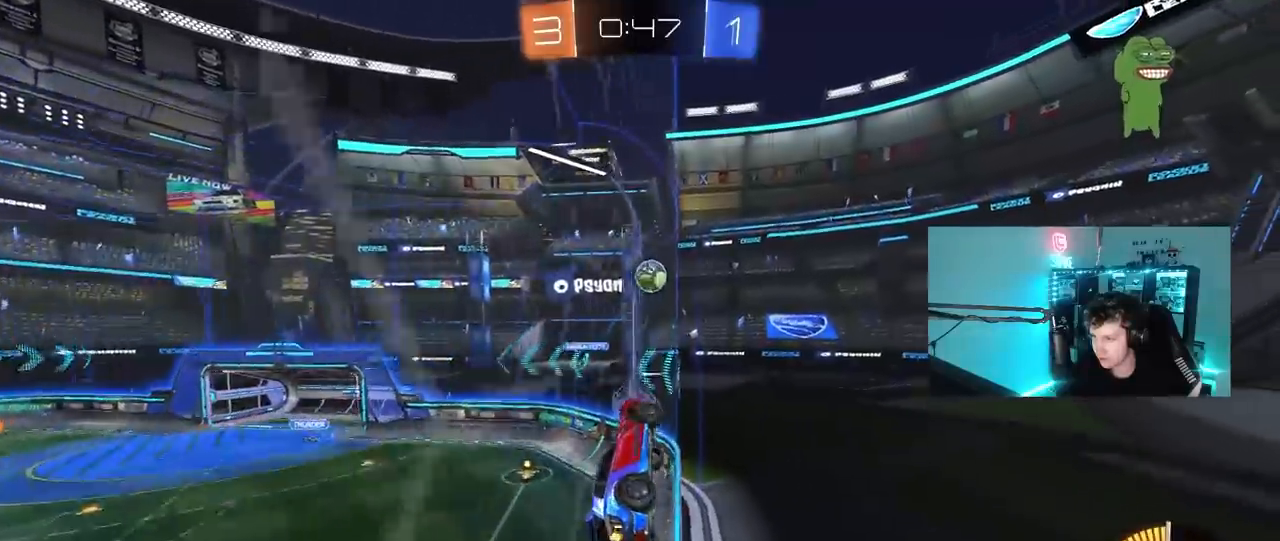
{"keys": ["a", "shift"], "mouse": ["left", "right"], "mouse_move": "down-left", "events": [[217, "d", "down"], [267, "d", "up"], [267, "mouse_left", "down"], [317, "w", "up"], [400, "a", "down"], [400, "w", "down"], [450, "a", "up"], [450, "mouse_right", "down"], [450, "w", "up"], [500, "a", "down"], [500, "shift", "down"]]}
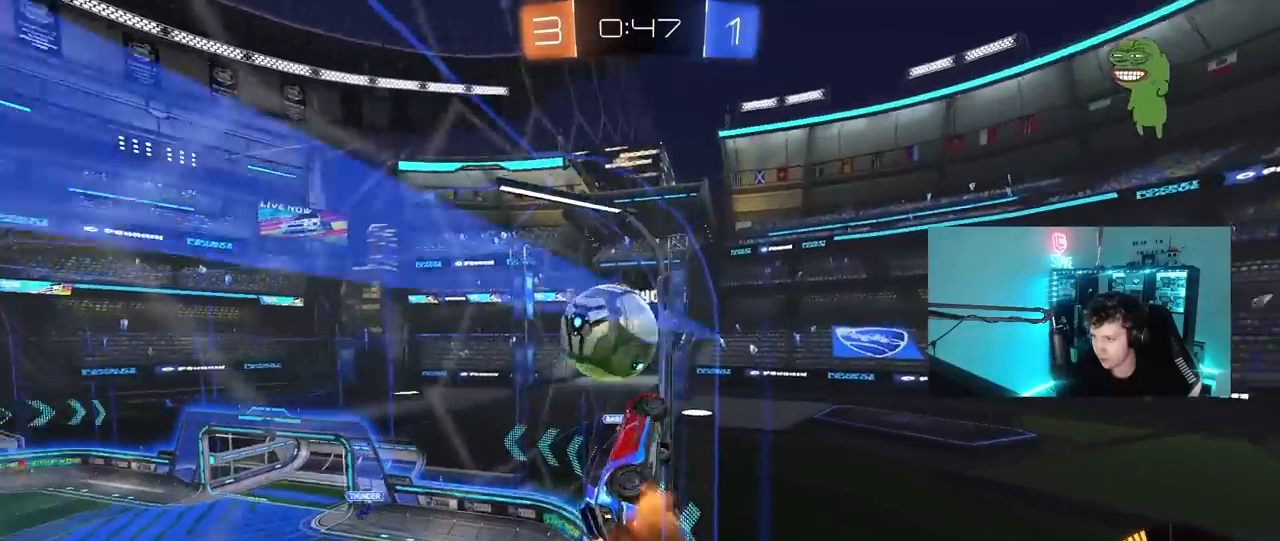
{"keys": ["a"], "mouse": [], "mouse_move": "up-right", "events": [[50, "mouse_left", "up"], [283, "mouse_right", "up"], [417, "shift", "up"]]}
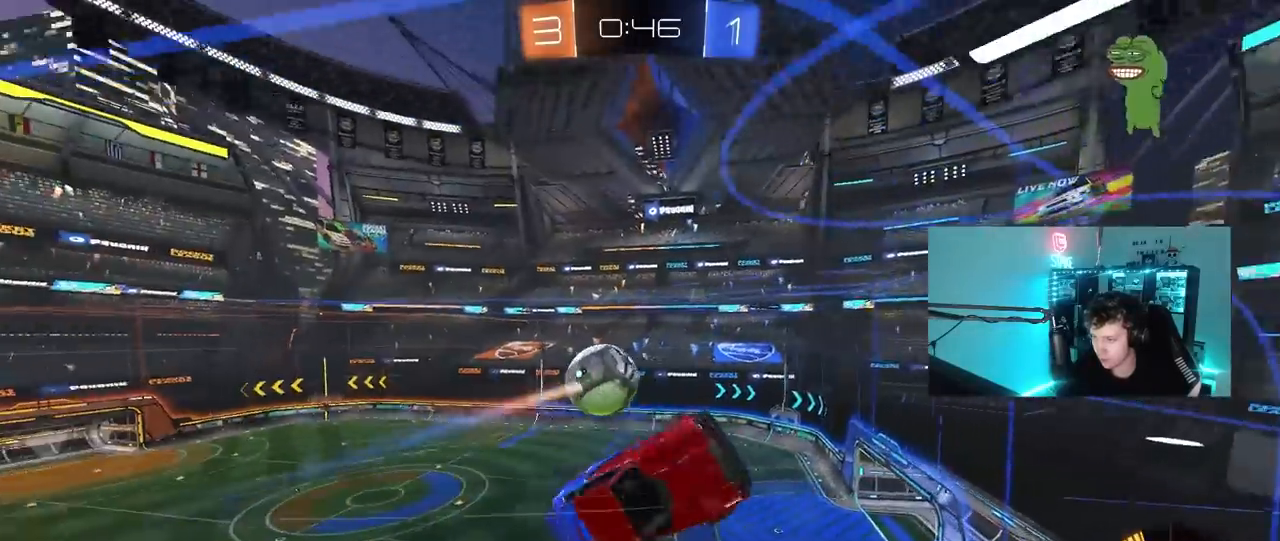
{"keys": ["a", "s"], "mouse": [], "mouse_move": "still", "events": [[100, "s", "down"]]}